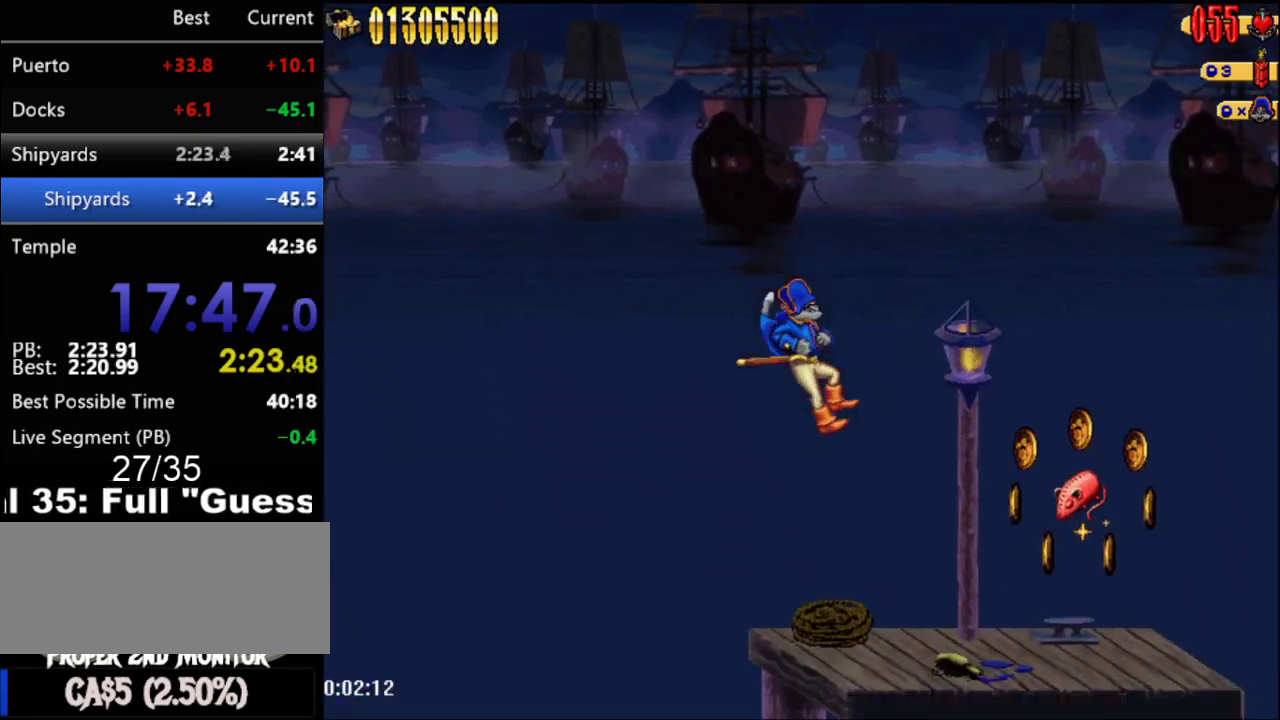
Gameplay with a controller (Nintendo layout); each line is a JSON object with the inputs held at the frame after it. "events" lists button and stick changes between this image and that frame as [ms after this image, input, new state], when the widget could be followed in between. Not read: L1 L3 R3.
{"buttons": ["DPAD_RIGHT"], "events": []}
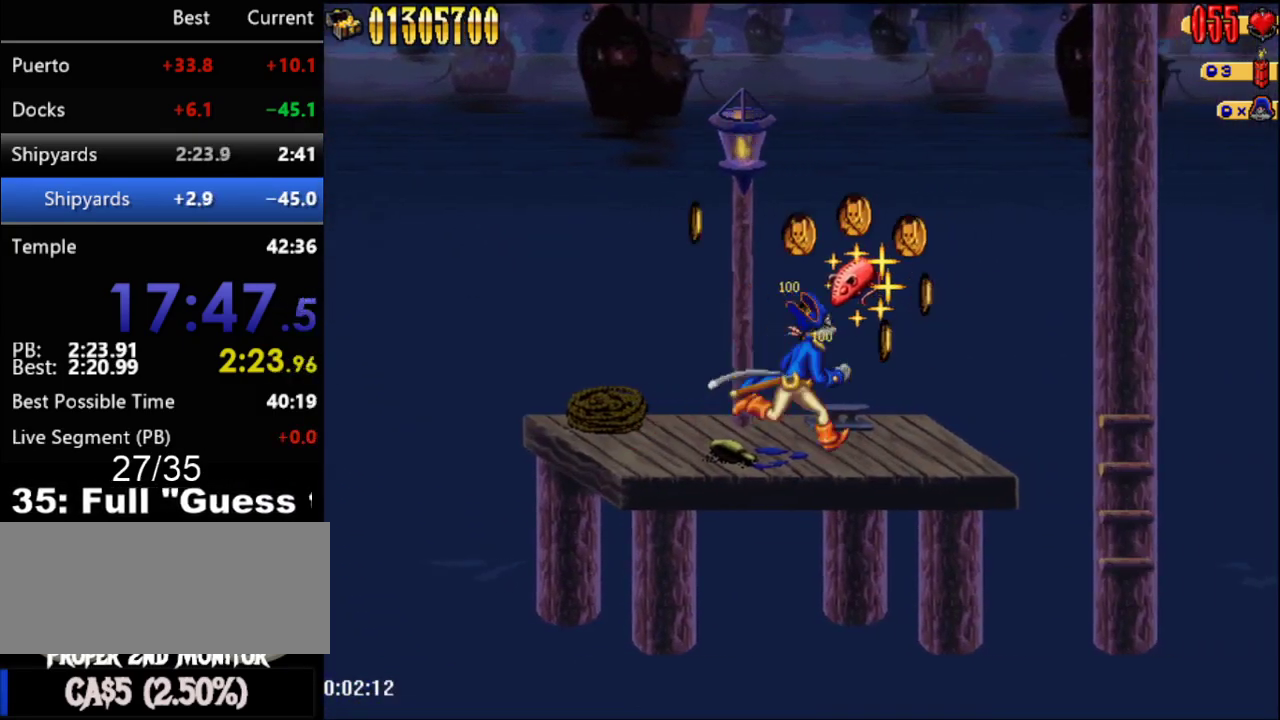
{"buttons": ["DPAD_RIGHT"], "events": [[300, "A", "down"], [433, "A", "up"]]}
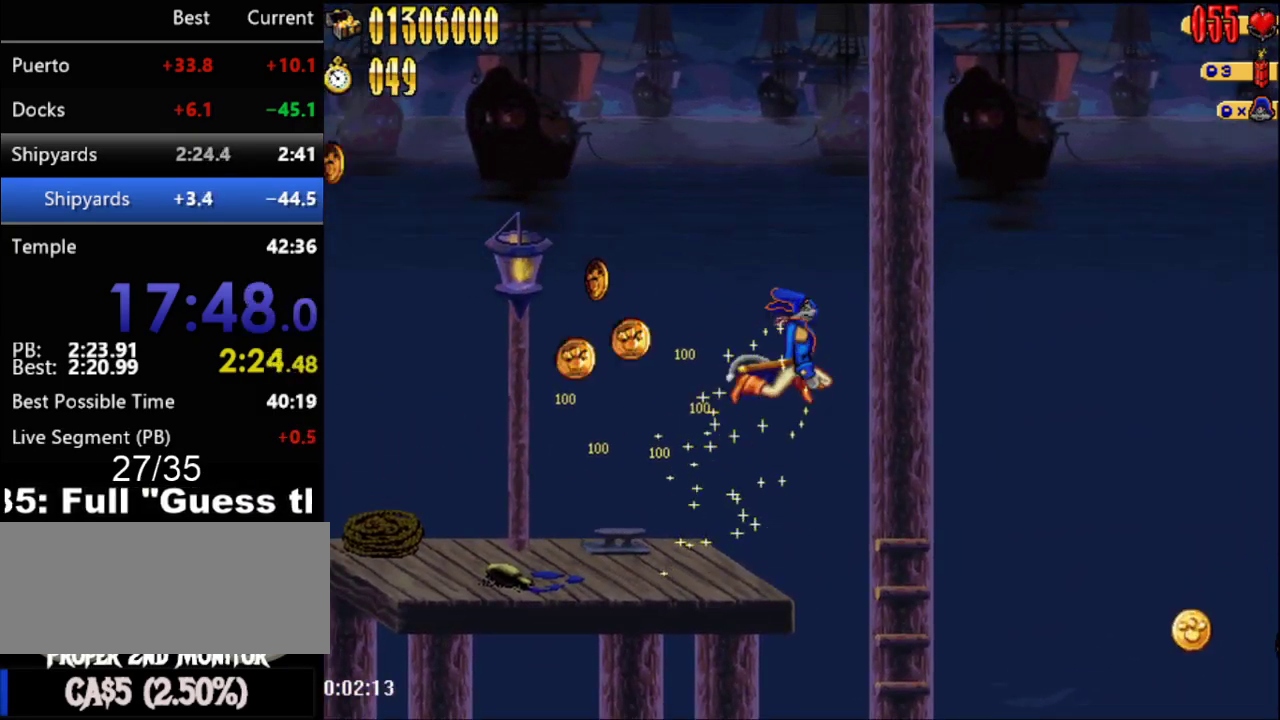
{"buttons": [], "events": [[300, "DPAD_RIGHT", "up"]]}
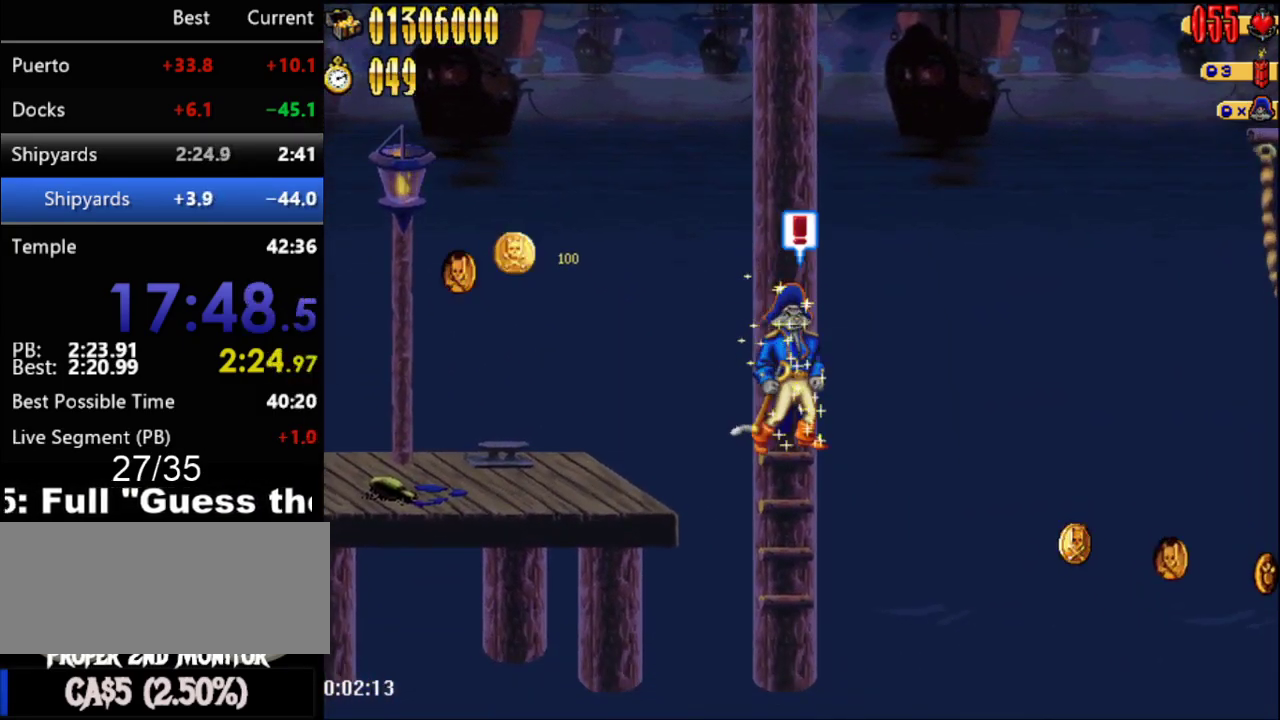
{"buttons": ["DPAD_RIGHT"], "events": [[150, "A", "down"], [150, "DPAD_RIGHT", "down"], [500, "A", "up"]]}
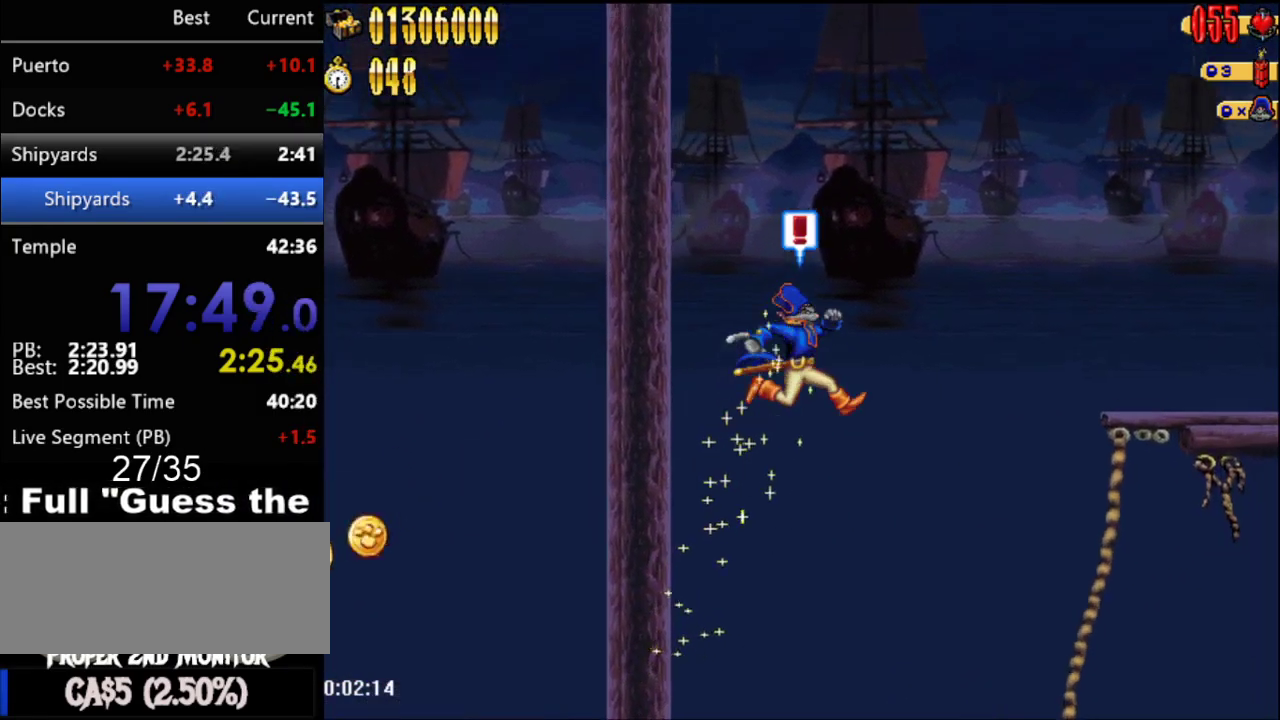
{"buttons": ["DPAD_RIGHT"], "events": [[150, "DPAD_RIGHT", "up"], [367, "DPAD_RIGHT", "down"]]}
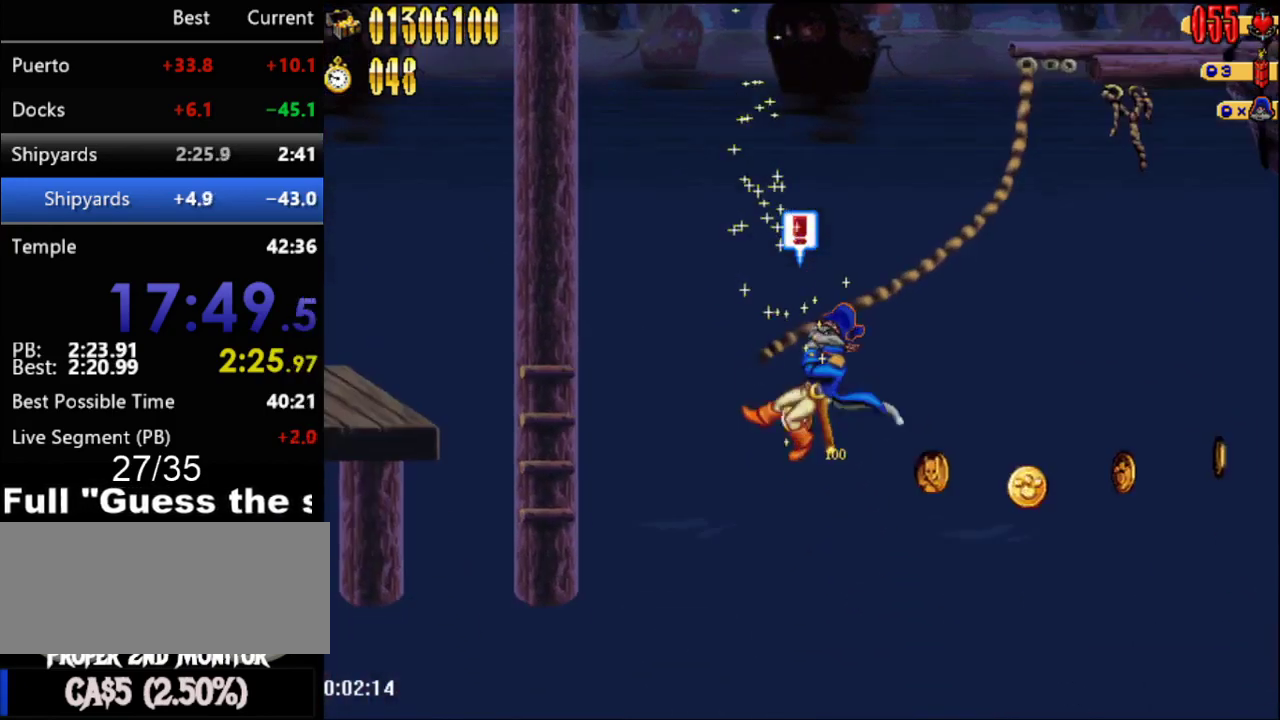
{"buttons": ["DPAD_RIGHT"], "events": []}
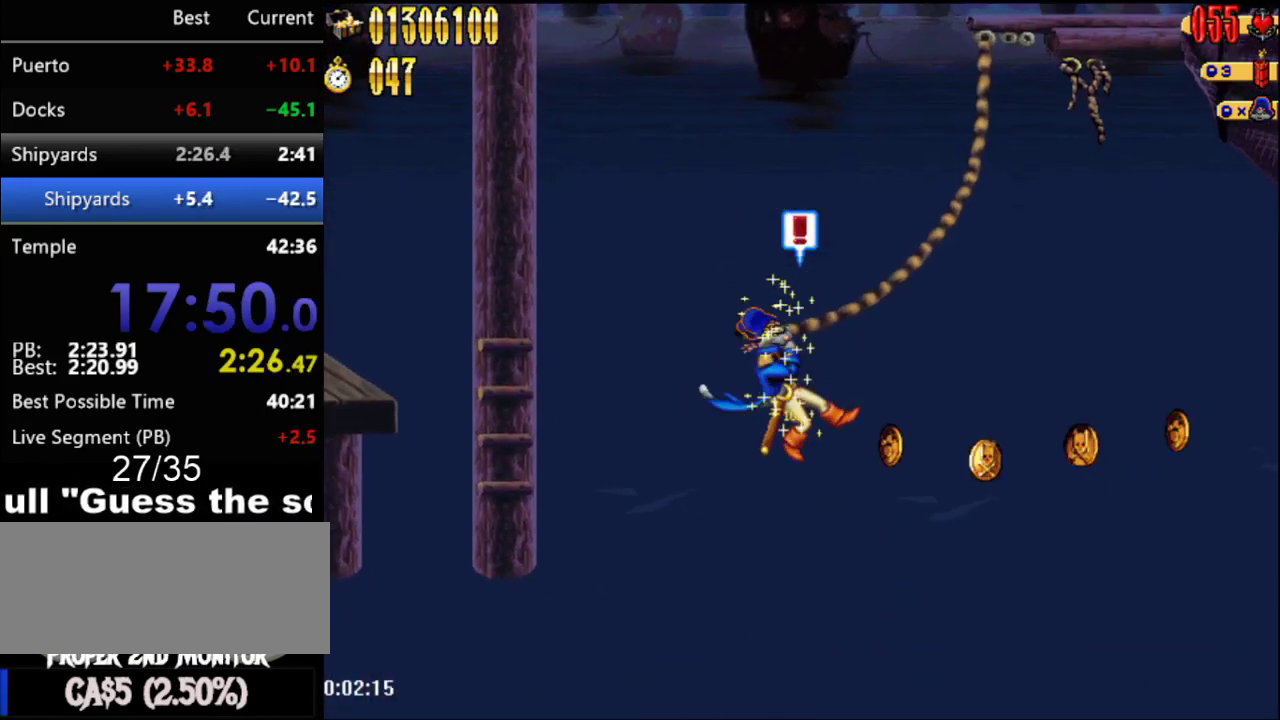
{"buttons": ["DPAD_RIGHT"], "events": []}
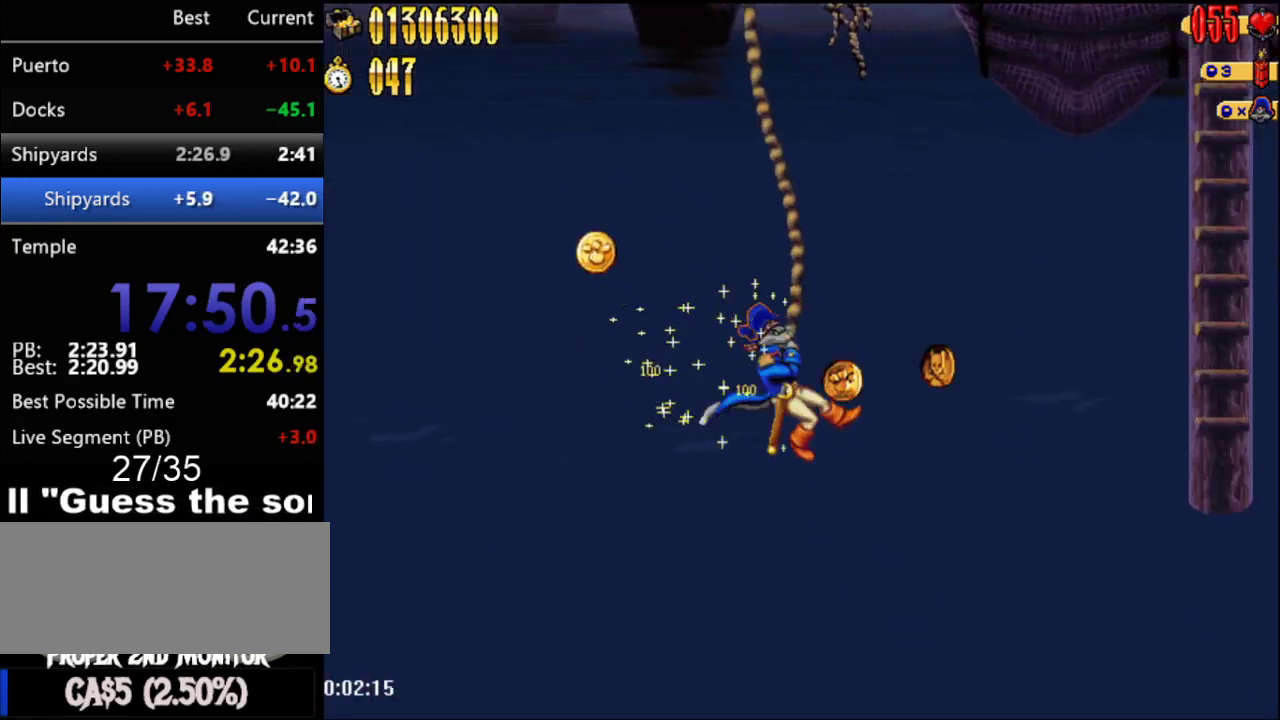
{"buttons": ["DPAD_RIGHT"], "events": [[283, "A", "down"], [483, "A", "up"]]}
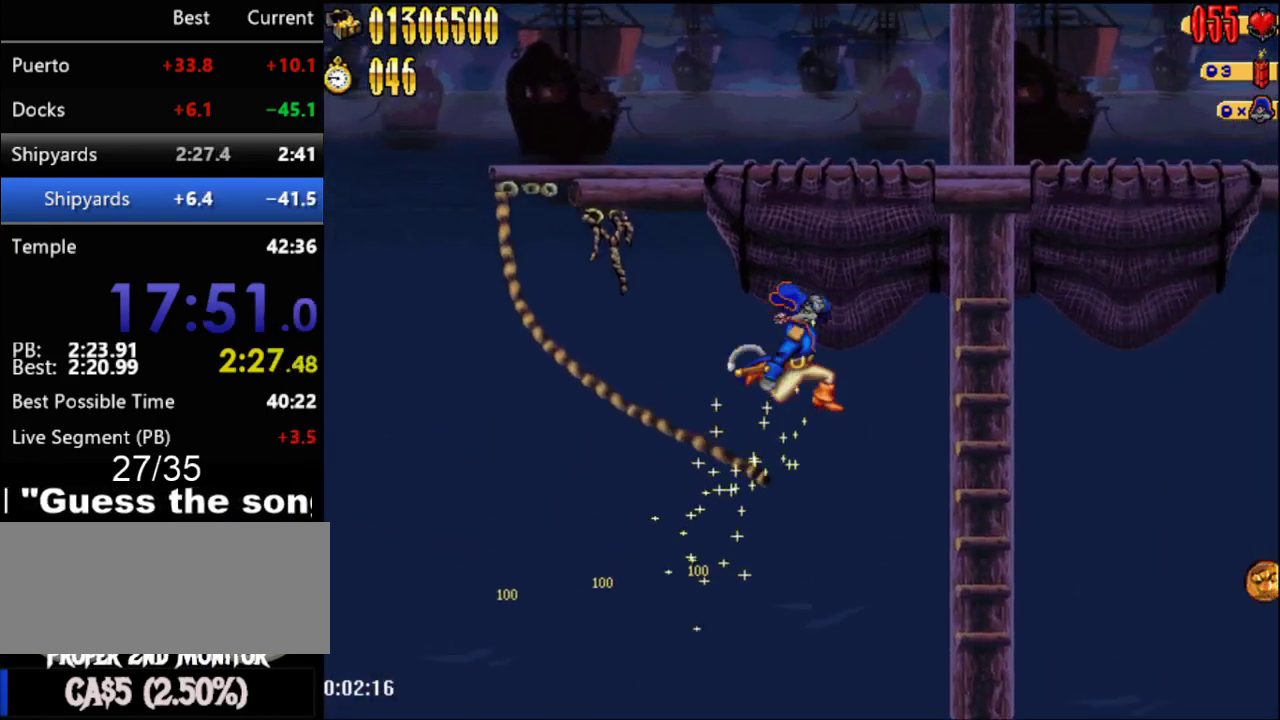
{"buttons": [], "events": [[433, "DPAD_RIGHT", "up"]]}
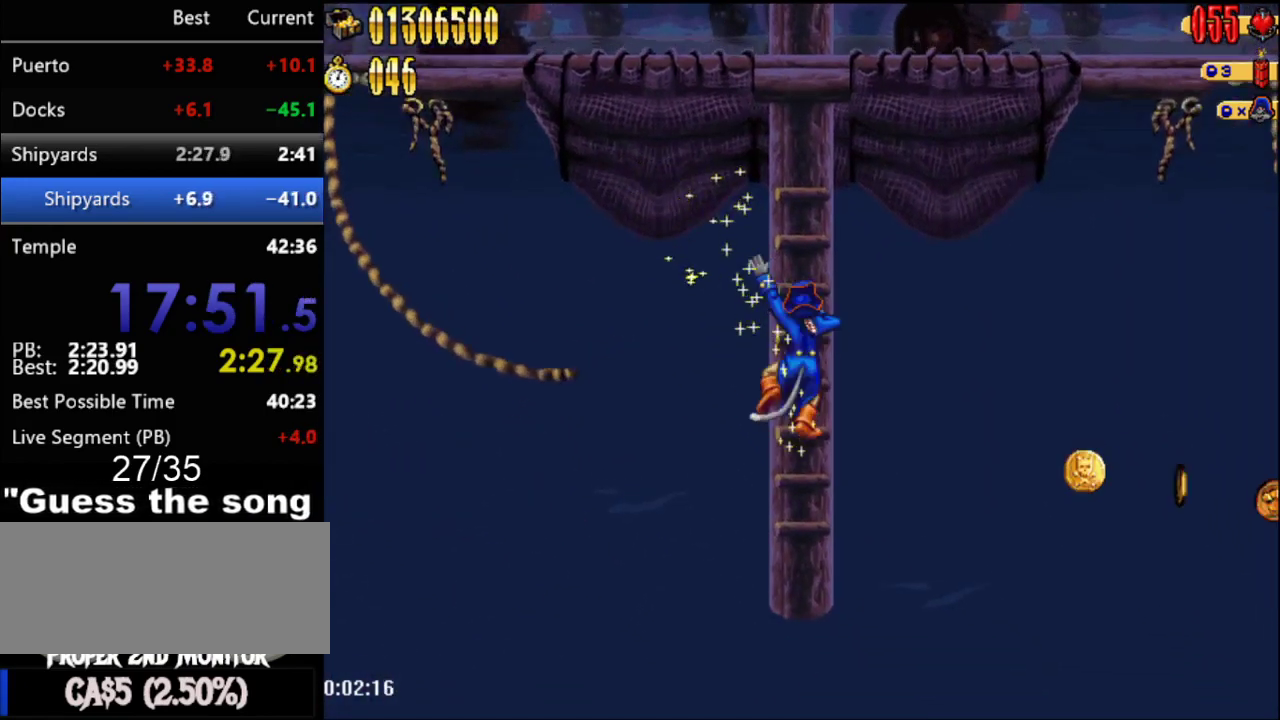
{"buttons": ["A", "DPAD_RIGHT"], "events": [[50, "DPAD_RIGHT", "down"], [500, "A", "down"]]}
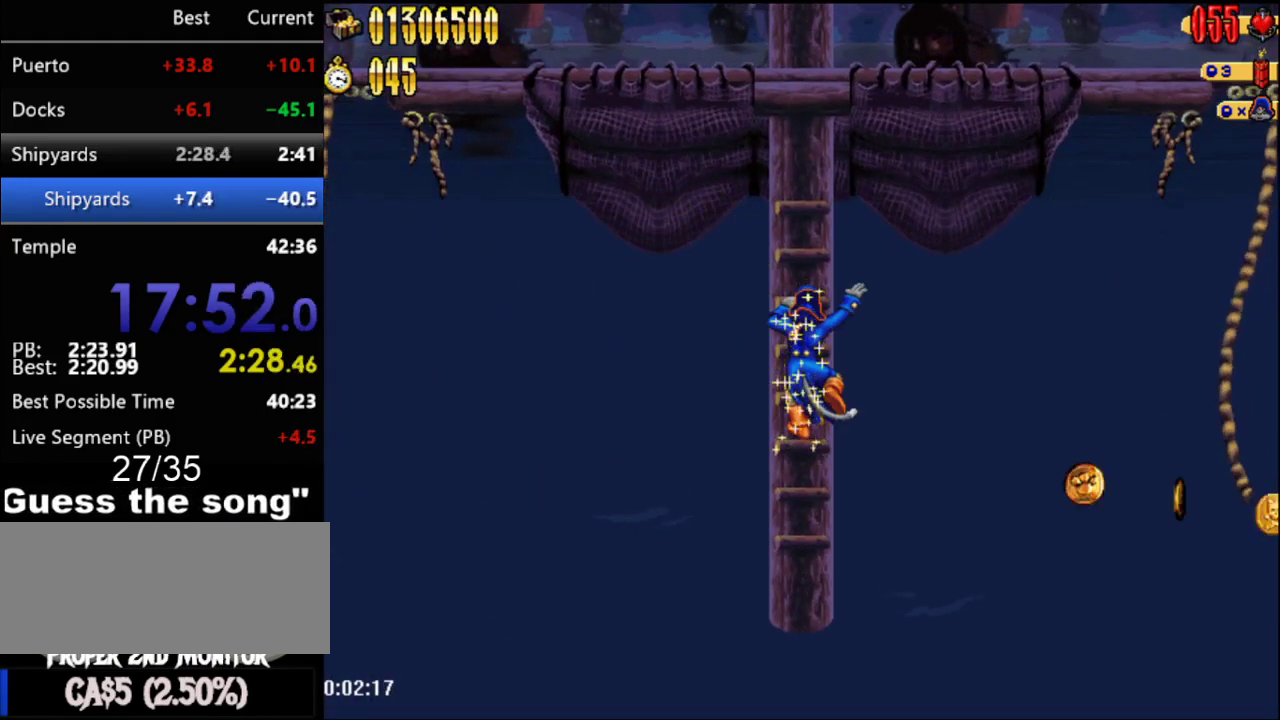
{"buttons": ["DPAD_RIGHT"], "events": [[150, "A", "up"]]}
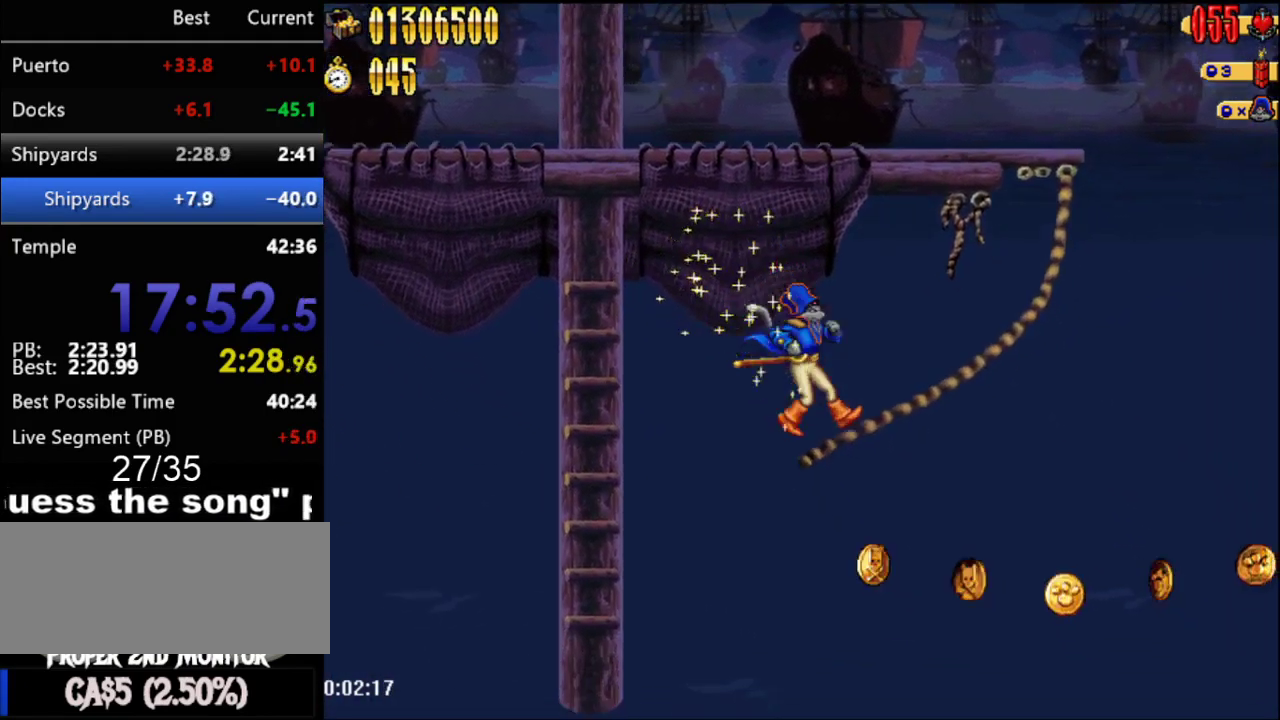
{"buttons": ["DPAD_RIGHT"], "events": []}
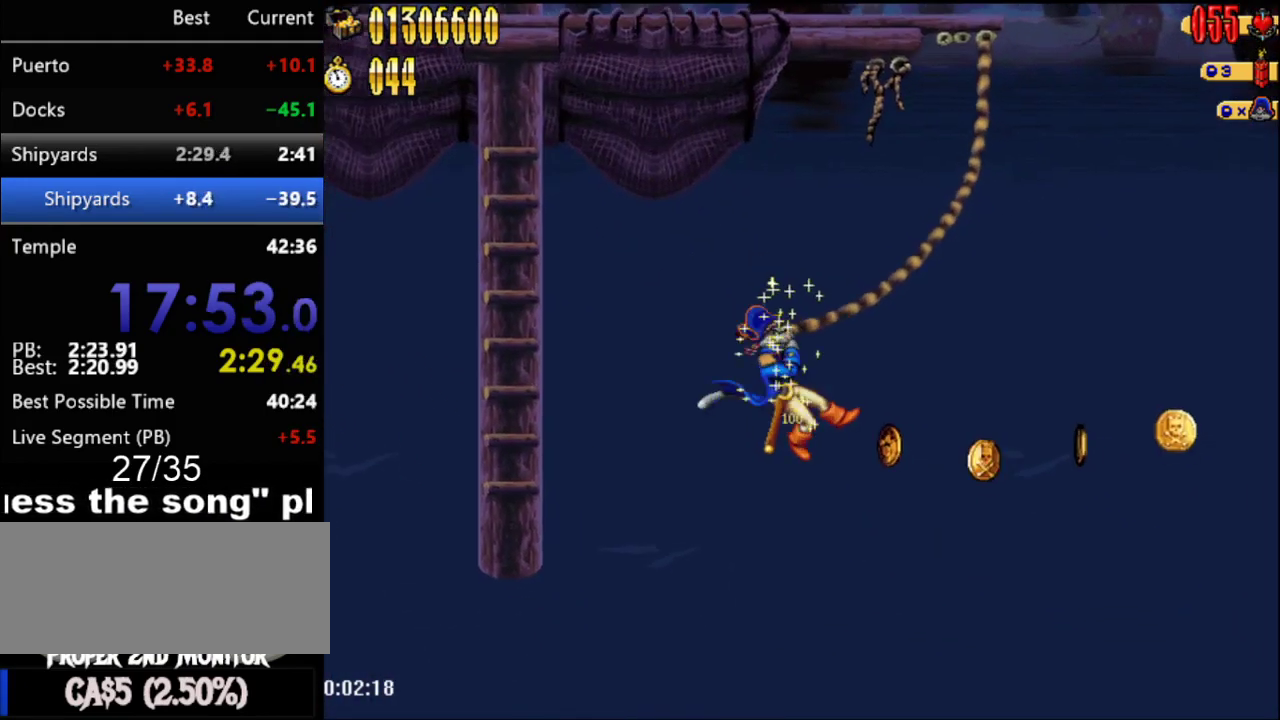
{"buttons": ["DPAD_RIGHT"], "events": []}
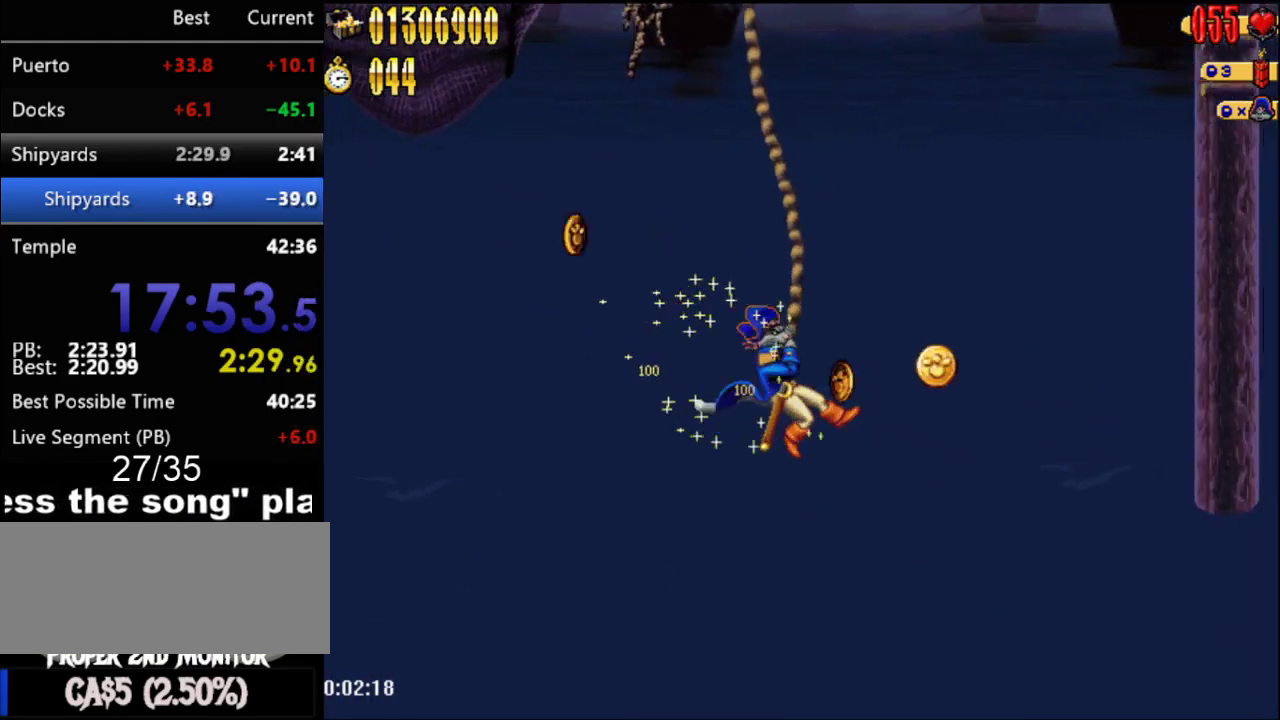
{"buttons": ["A", "DPAD_RIGHT"], "events": [[300, "A", "down"]]}
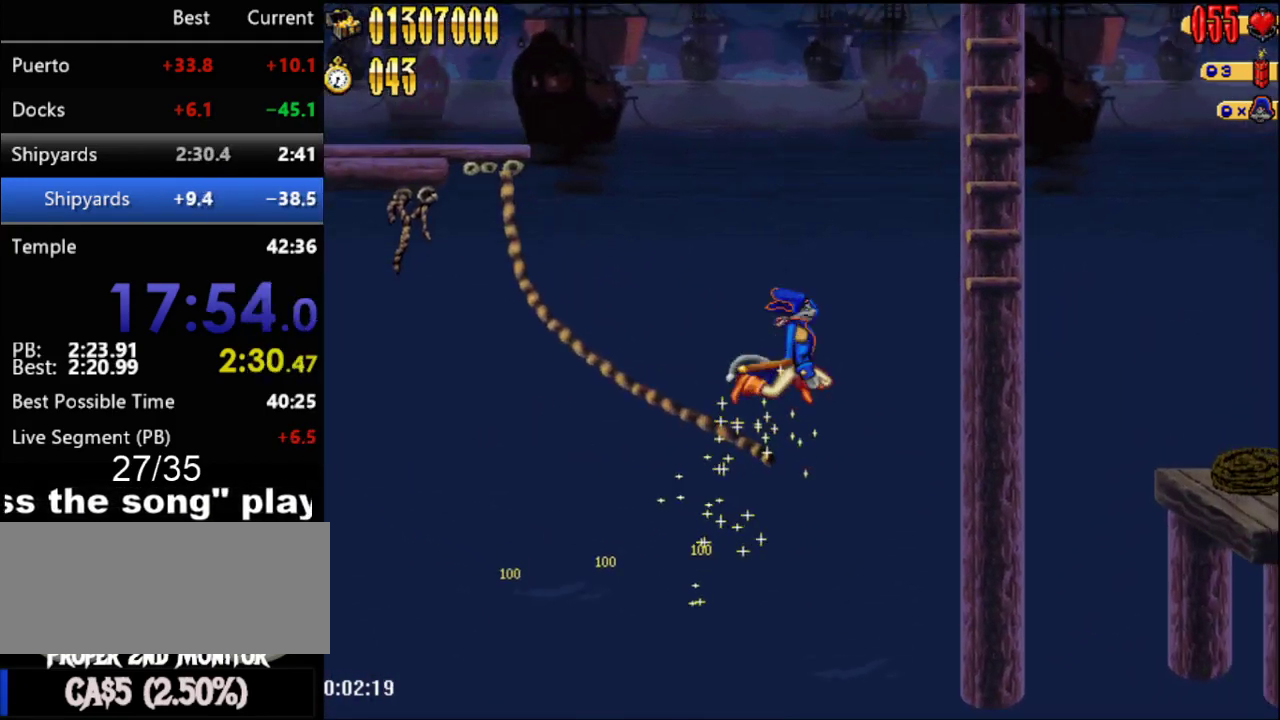
{"buttons": ["DPAD_RIGHT"], "events": [[117, "A", "up"], [367, "DPAD_RIGHT", "up"], [467, "DPAD_RIGHT", "down"]]}
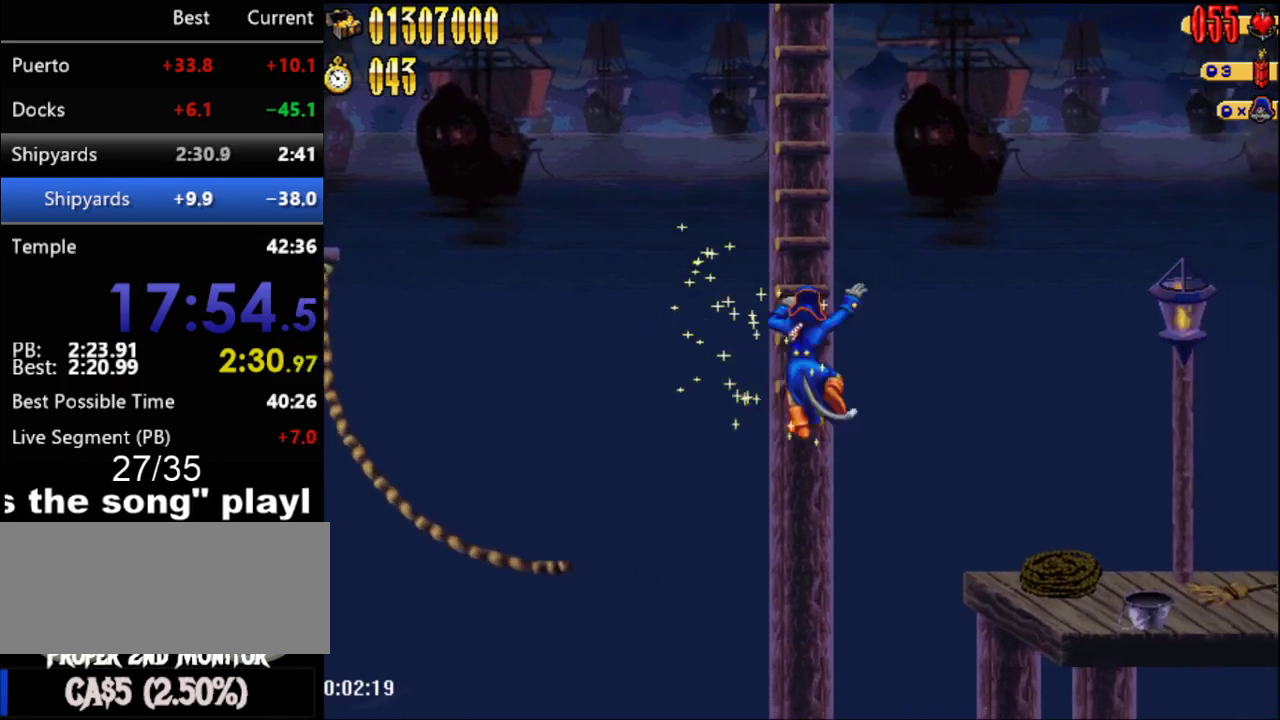
{"buttons": ["DPAD_RIGHT"], "events": [[17, "A", "down"], [150, "A", "up"]]}
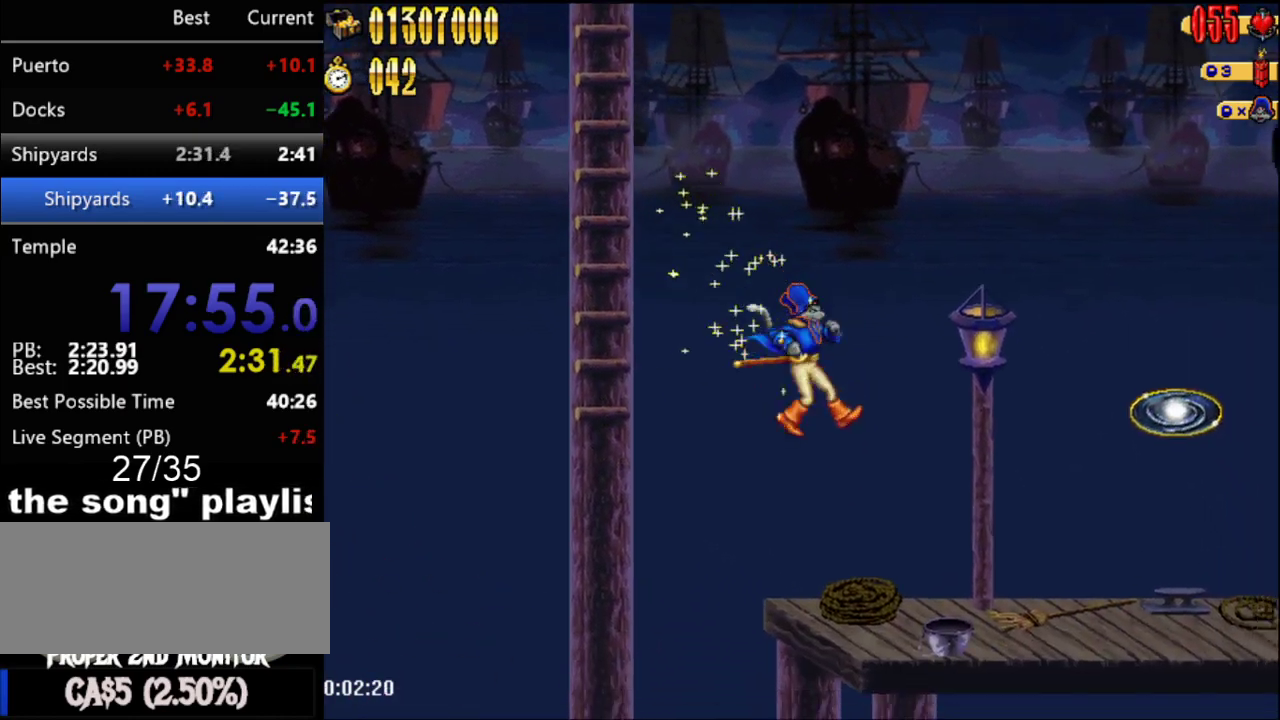
{"buttons": ["DPAD_RIGHT"], "events": []}
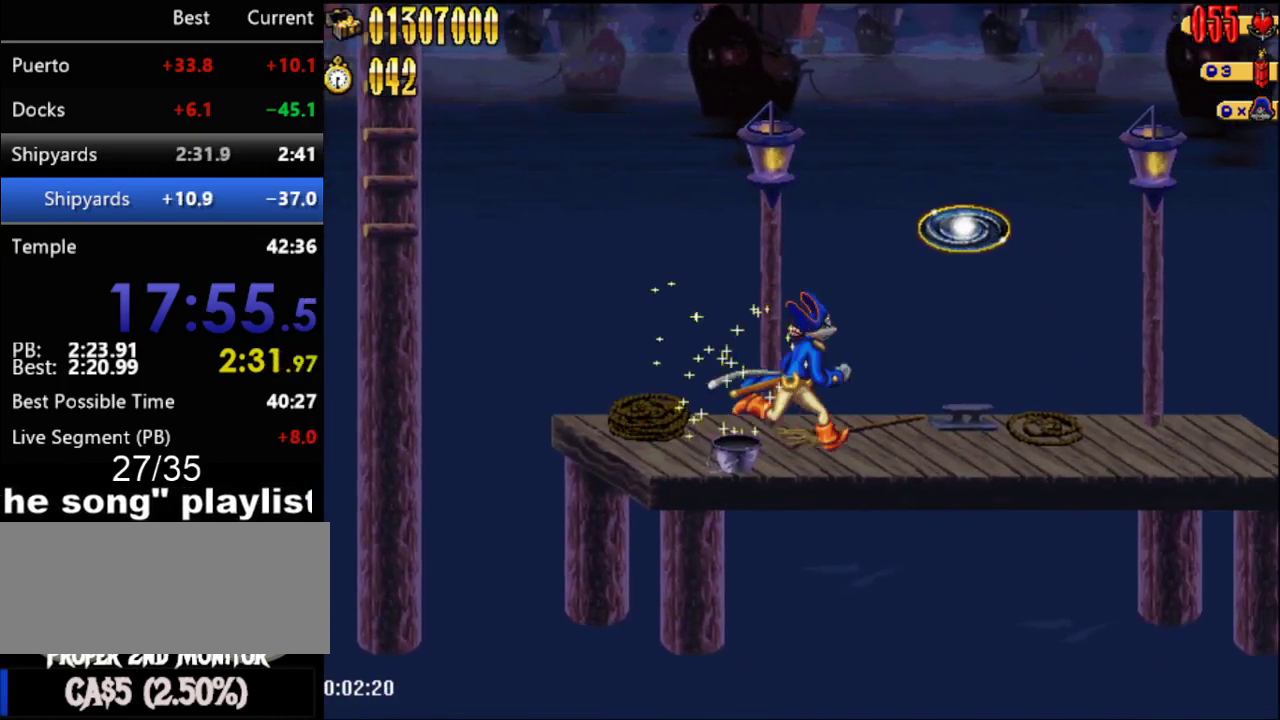
{"buttons": ["DPAD_RIGHT"], "events": [[117, "A", "down"], [283, "A", "up"]]}
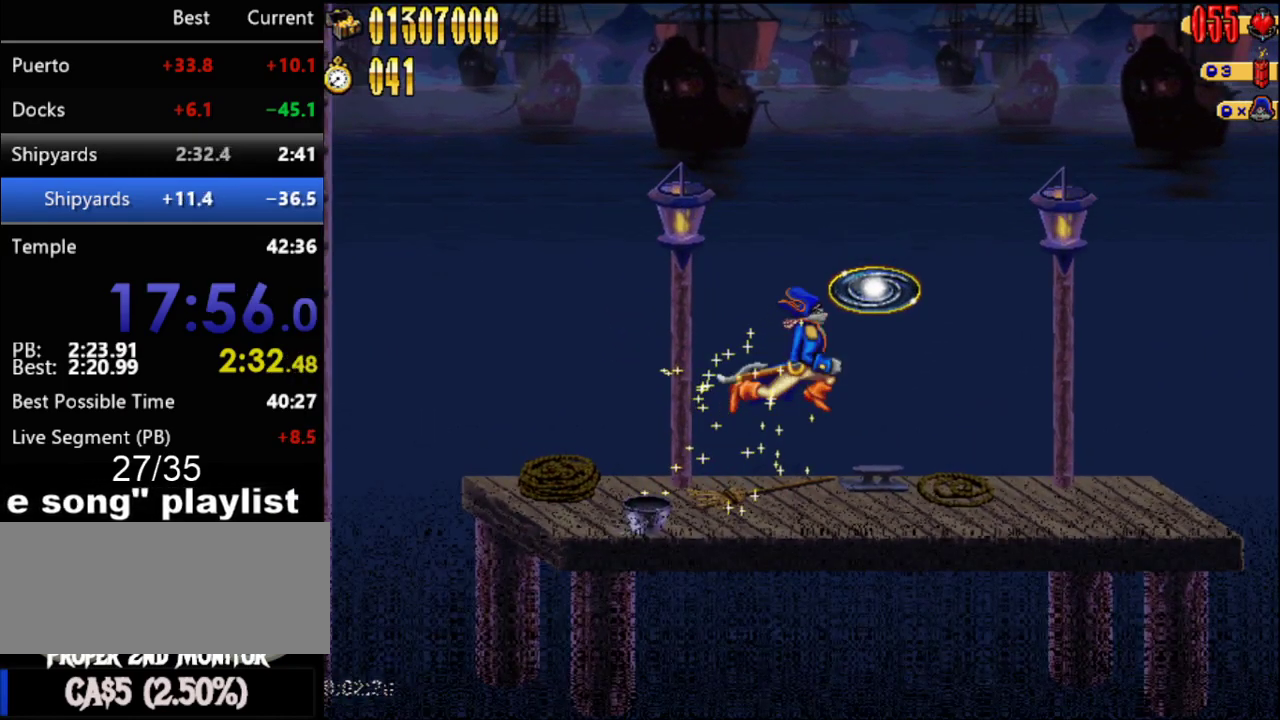
{"buttons": ["DPAD_RIGHT"], "events": []}
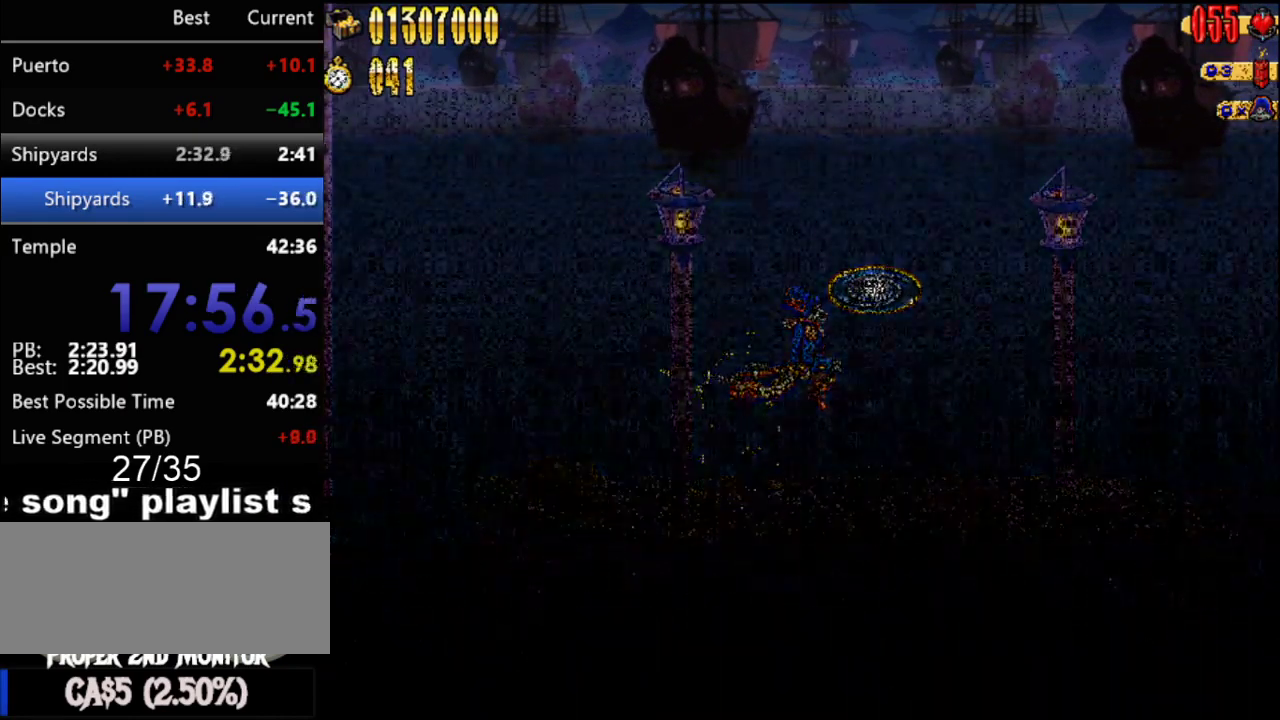
{"buttons": [], "events": [[250, "DPAD_RIGHT", "up"]]}
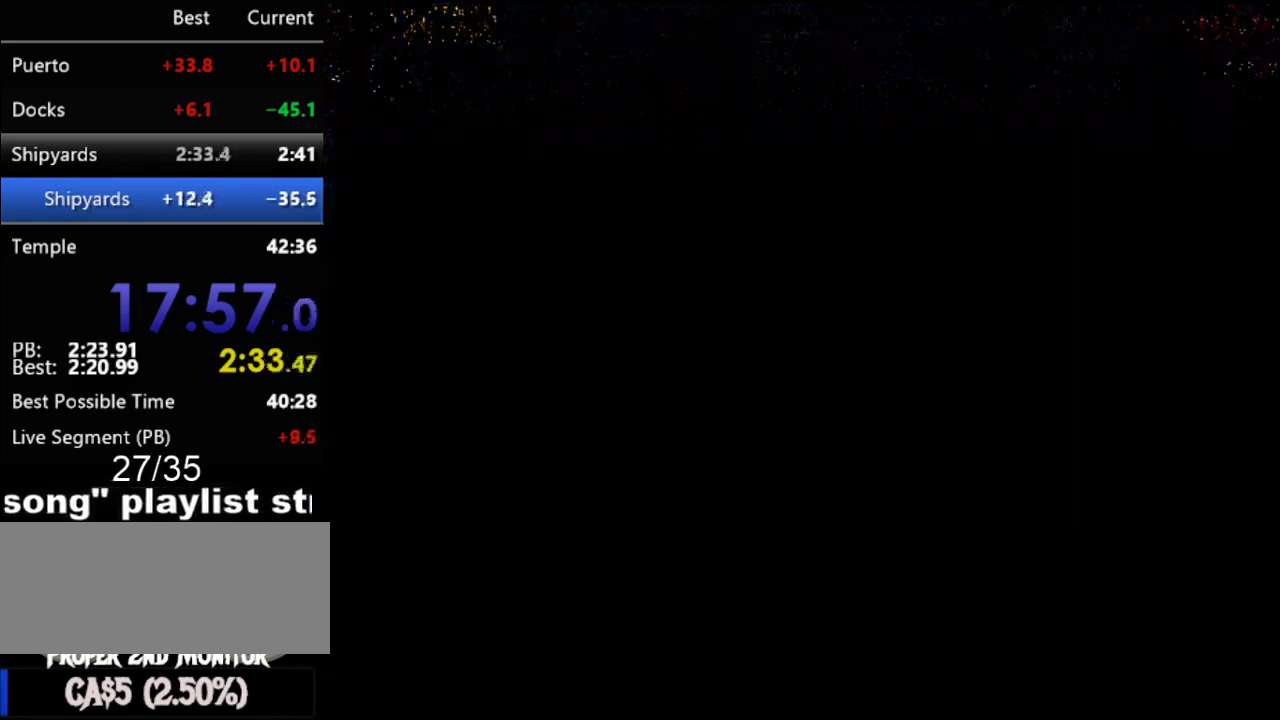
{"buttons": [], "events": []}
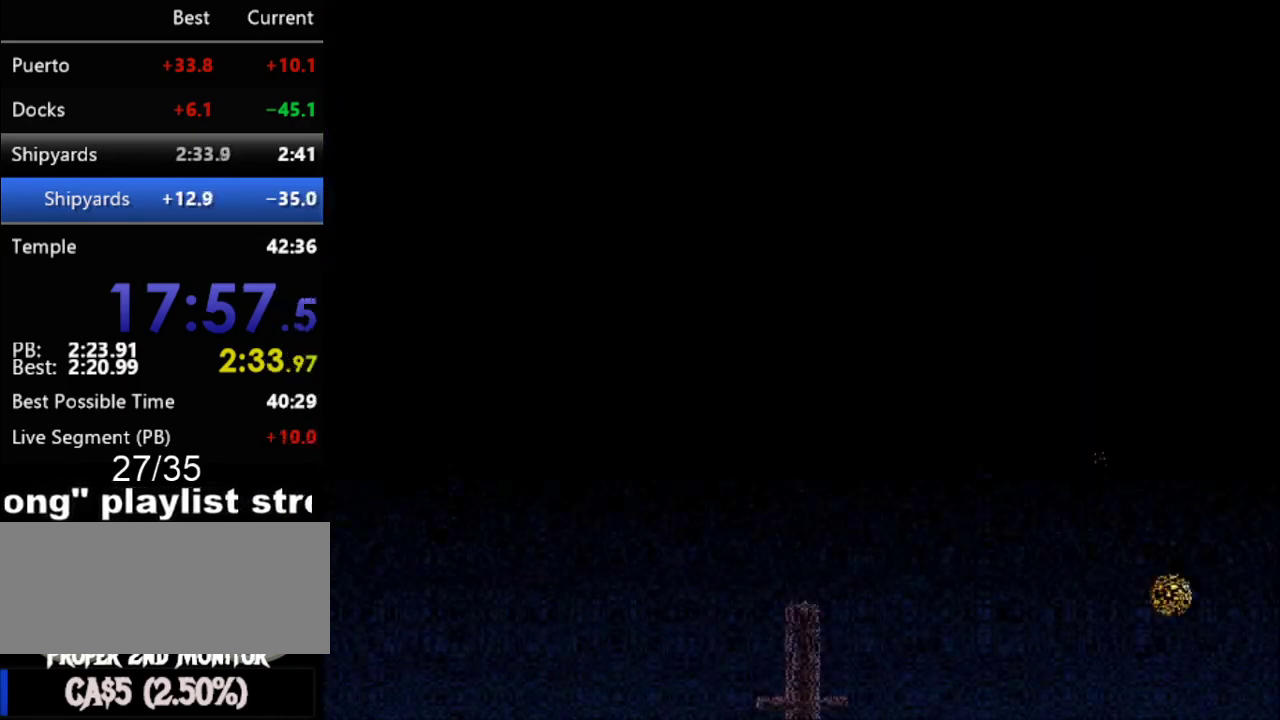
{"buttons": [], "events": []}
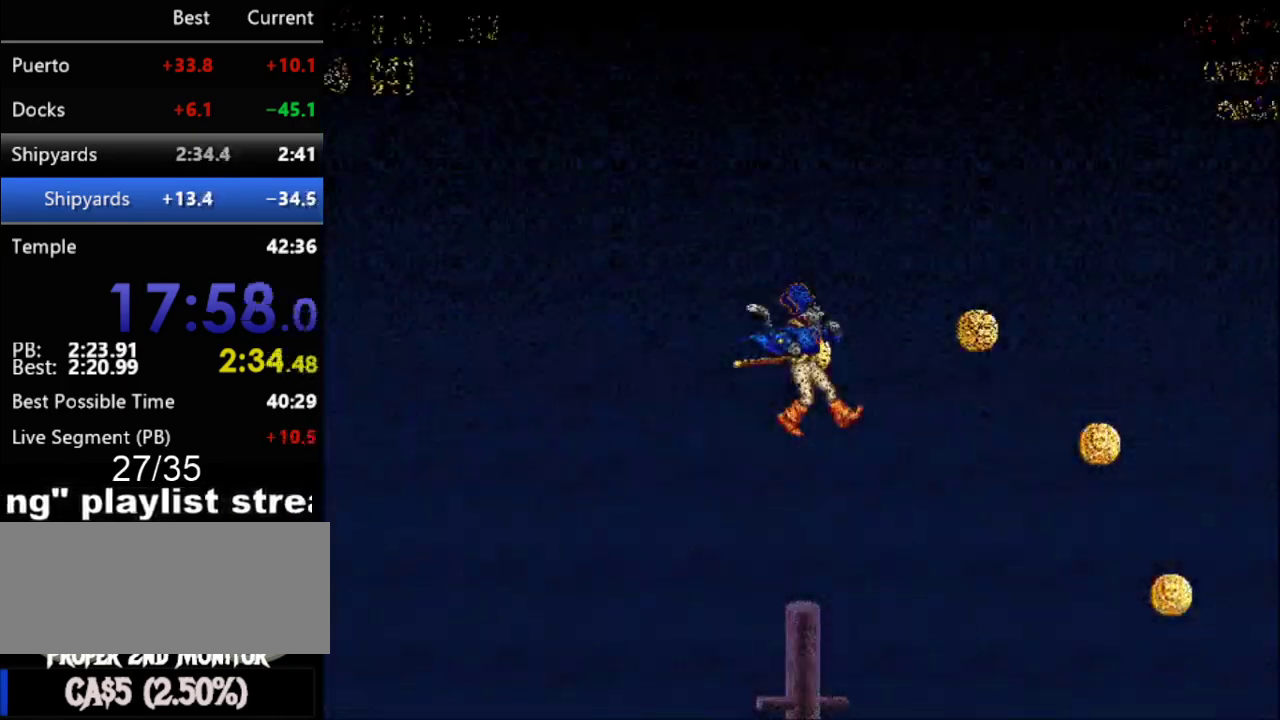
{"buttons": [], "events": []}
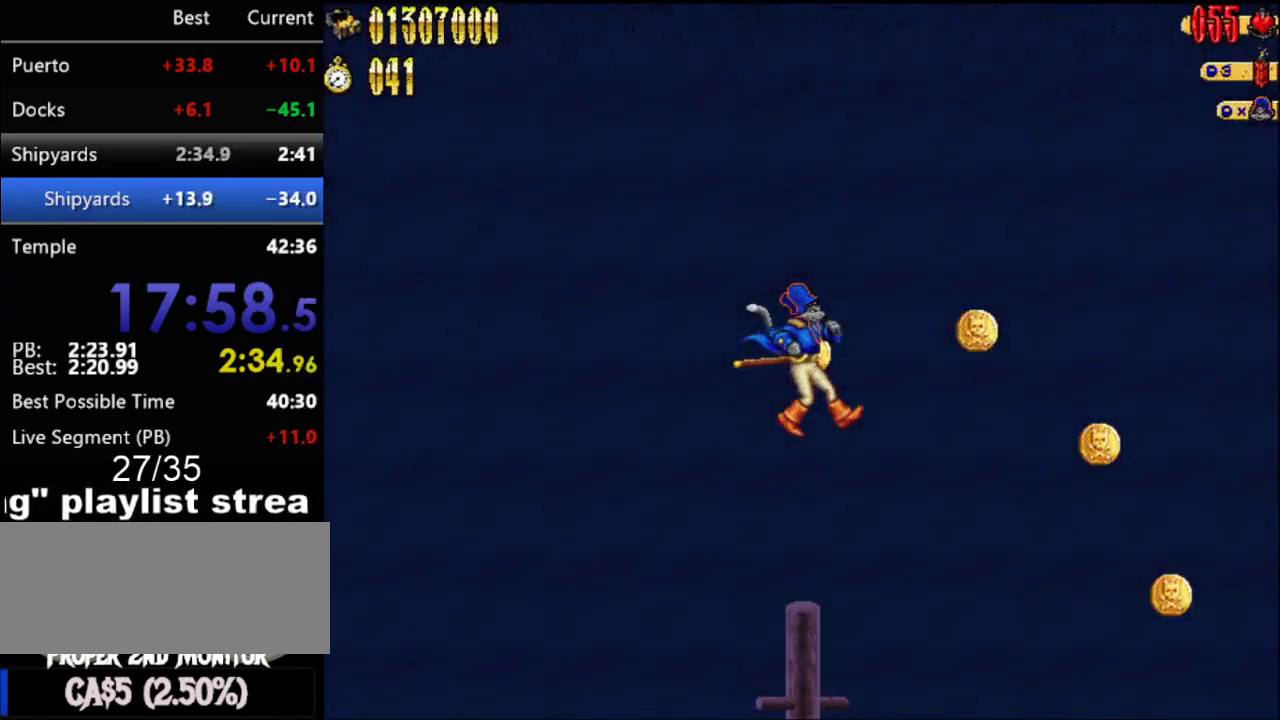
{"buttons": [], "events": []}
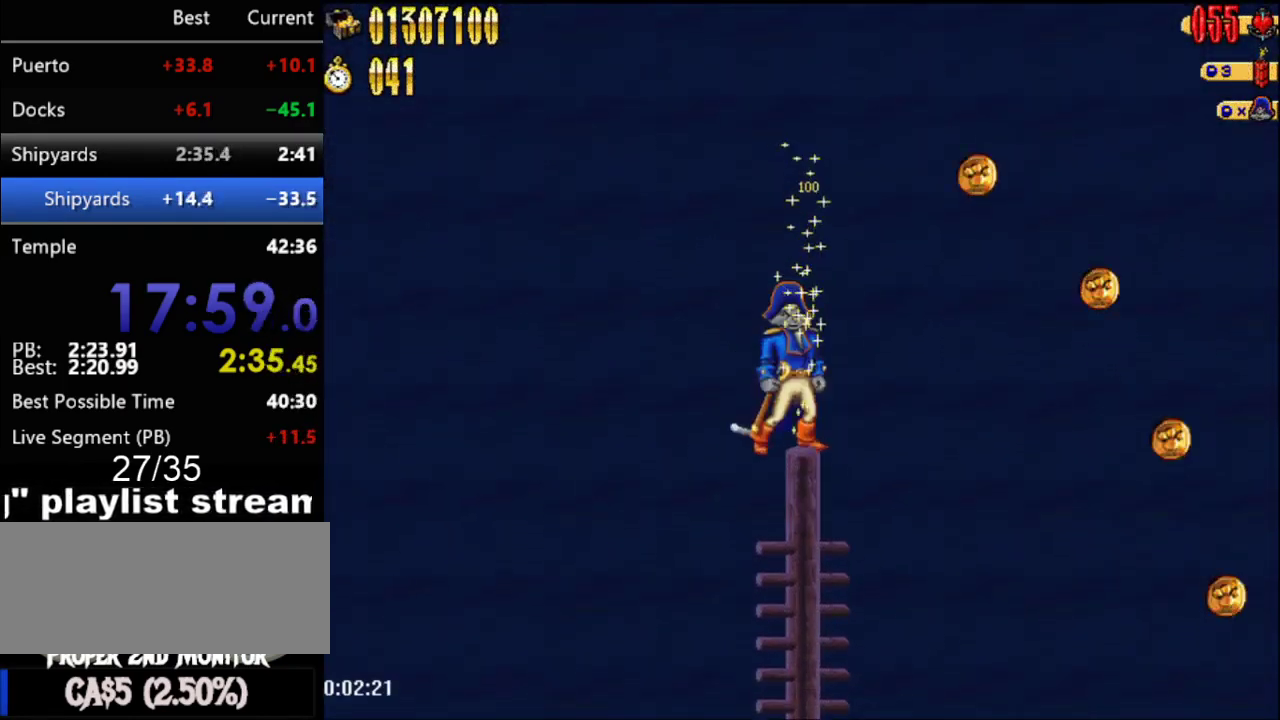
{"buttons": ["A", "DPAD_RIGHT"], "events": [[50, "A", "down"], [300, "DPAD_RIGHT", "down"]]}
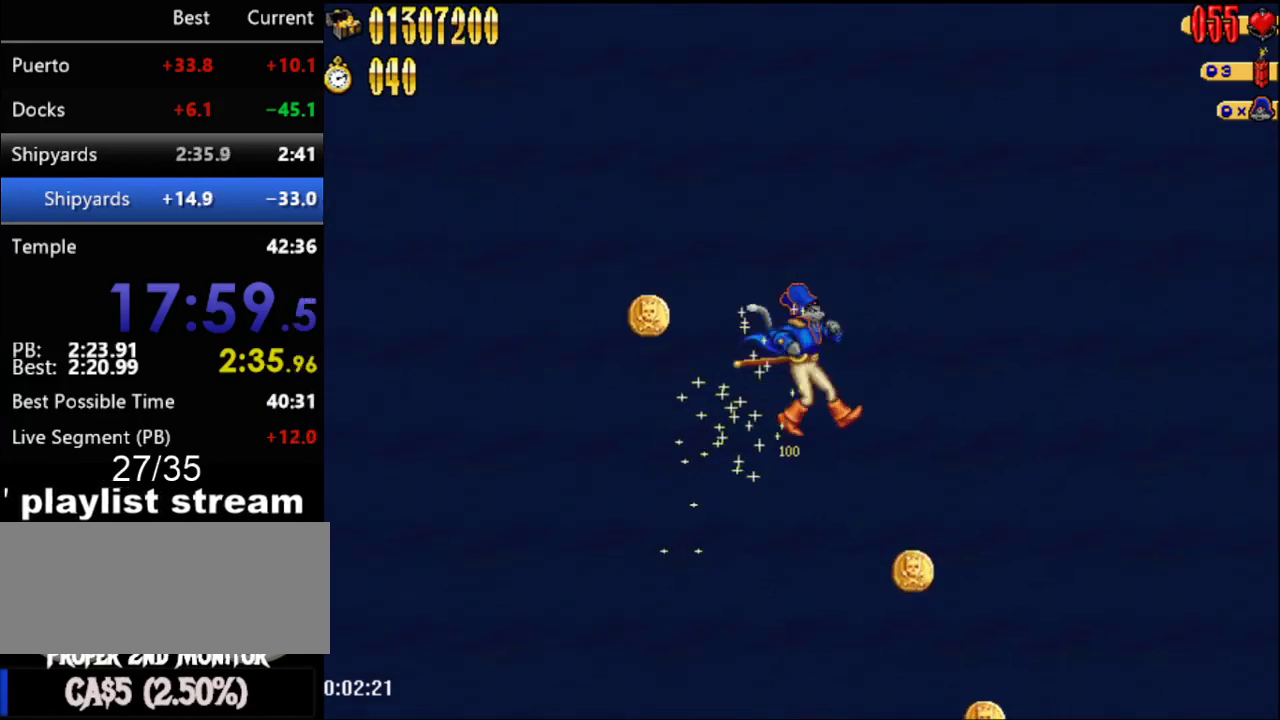
{"buttons": ["A", "DPAD_RIGHT"], "events": []}
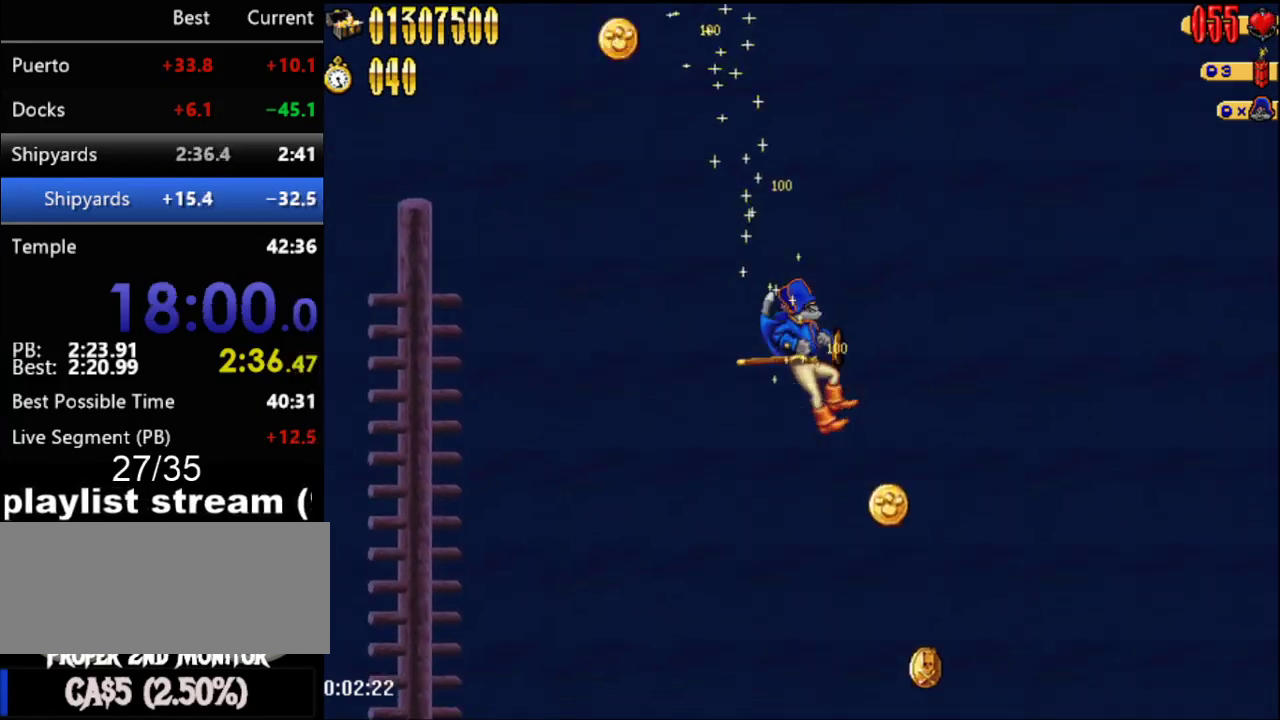
{"buttons": ["A", "DPAD_RIGHT"], "events": []}
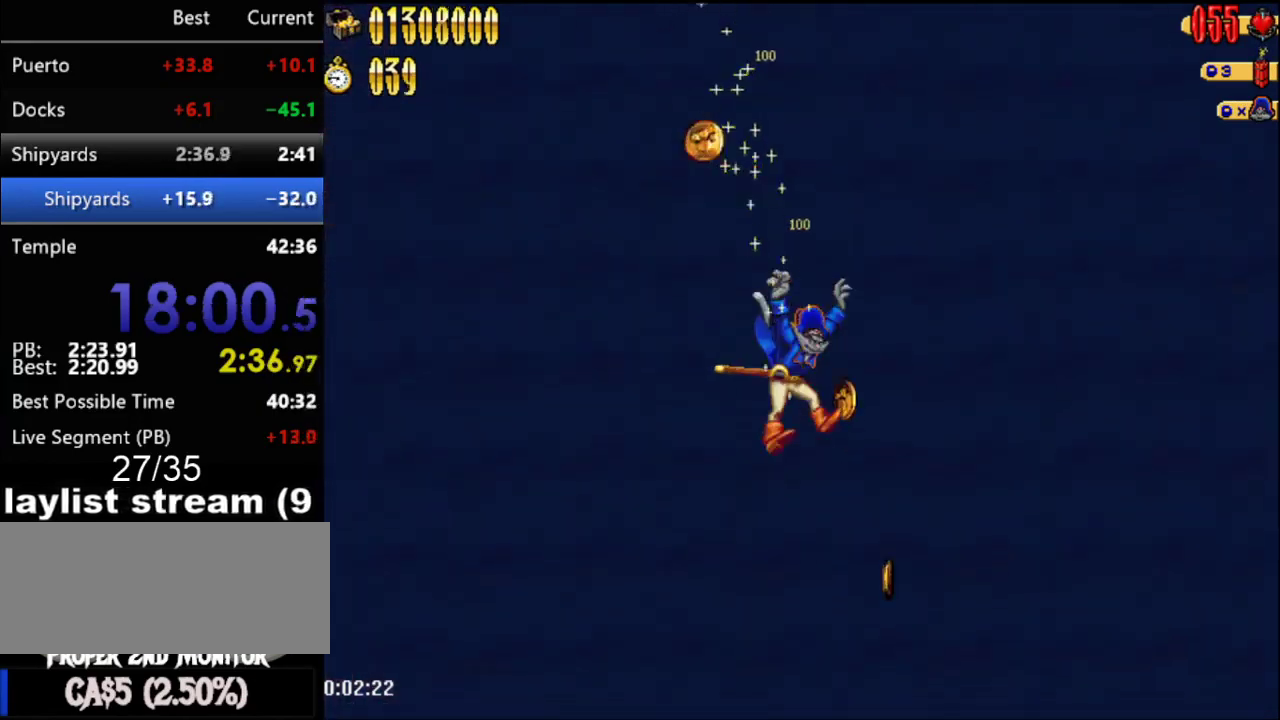
{"buttons": ["DPAD_RIGHT"], "events": [[83, "A", "up"]]}
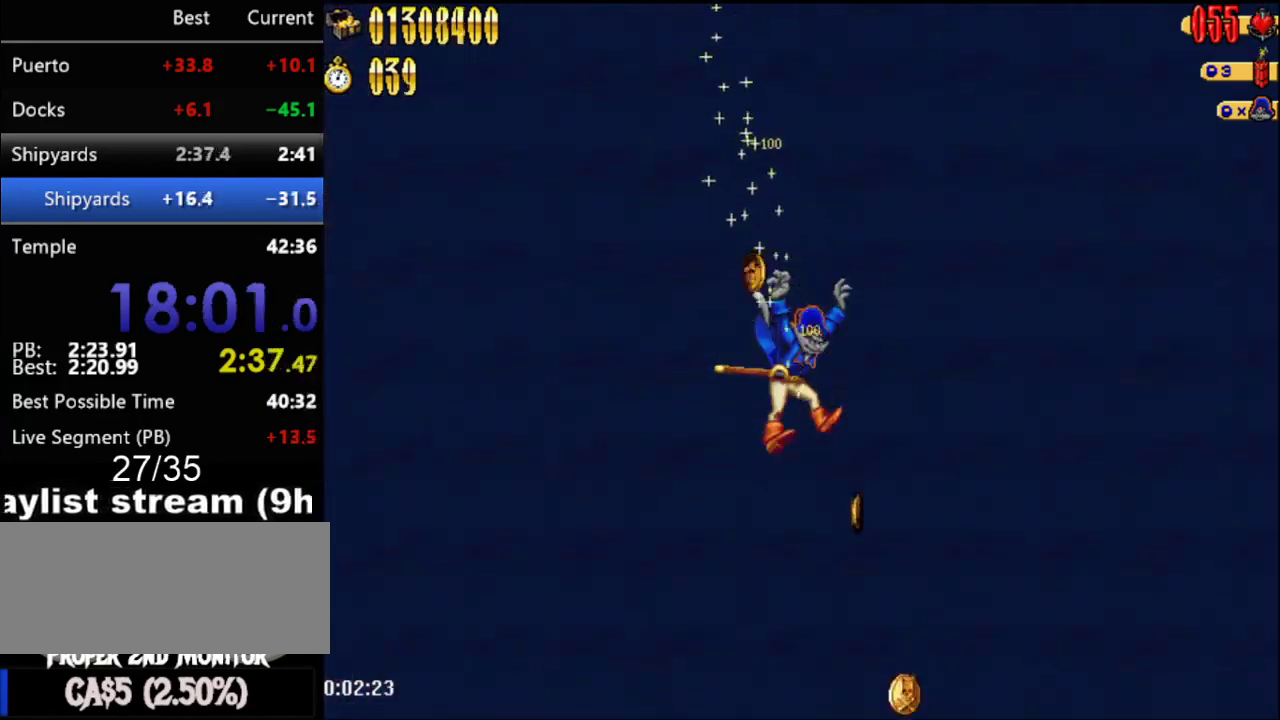
{"buttons": ["DPAD_RIGHT"], "events": []}
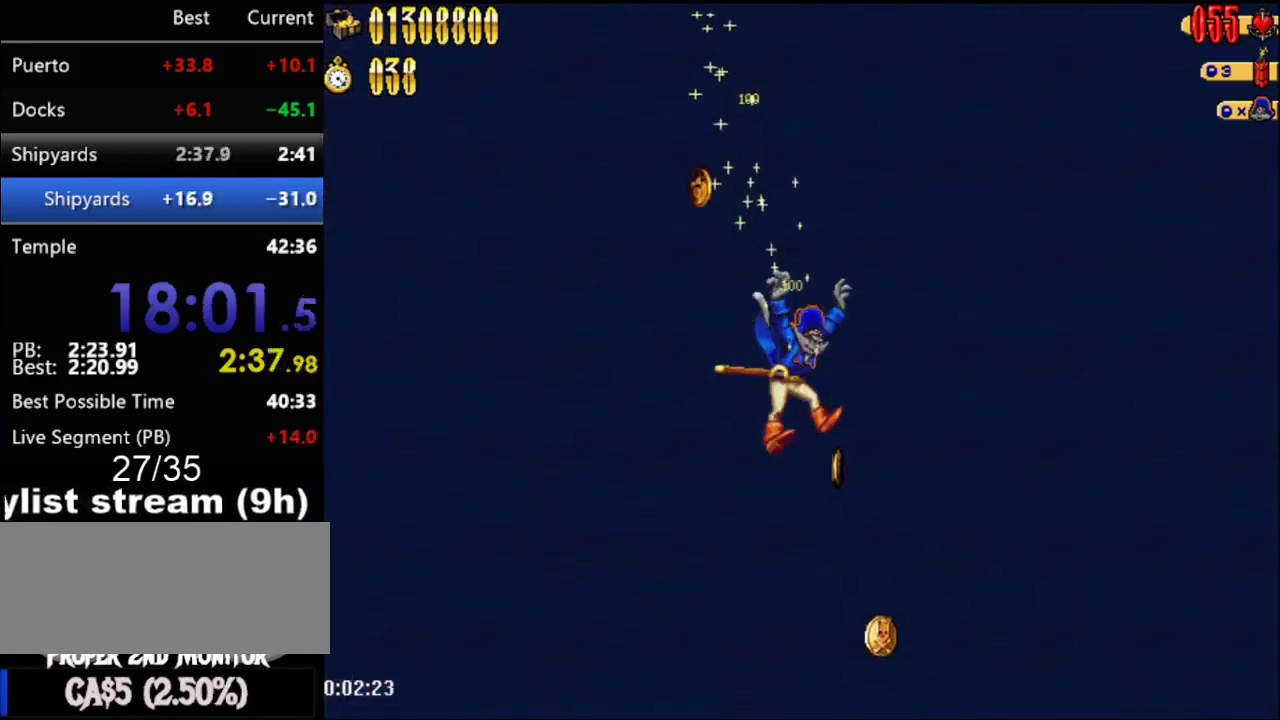
{"buttons": ["DPAD_RIGHT"], "events": []}
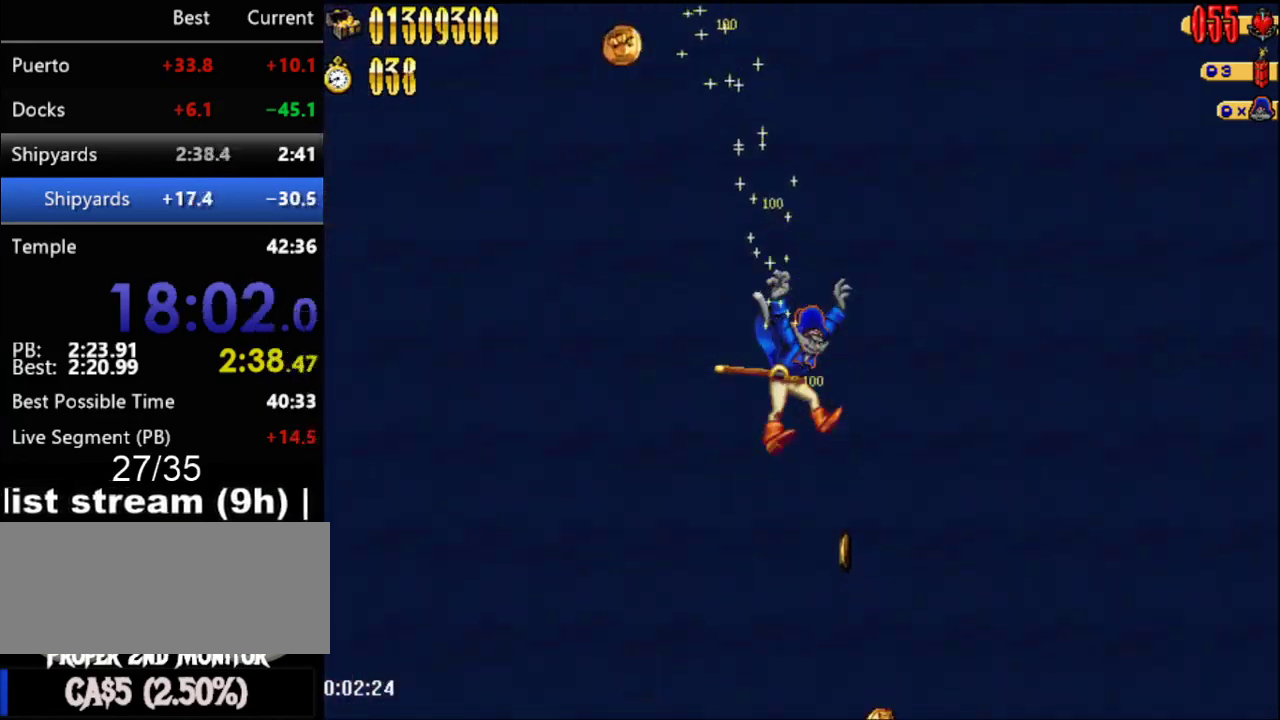
{"buttons": ["DPAD_RIGHT"], "events": []}